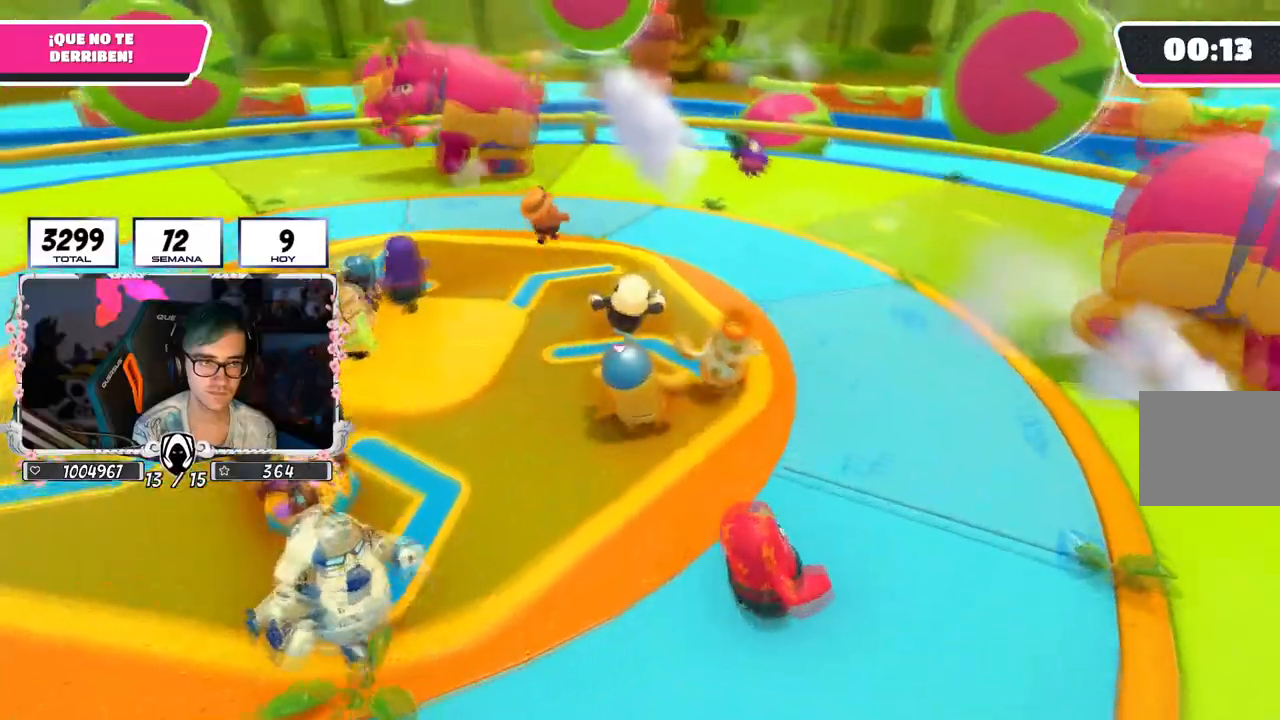
Gameplay with a controller (PlayStation layout); each line is a JSON object with the inputs held at the frame after it. "events" lists button and stick changes between this image and that frame as [ms after this image, input, new state], when the widget could be followed in between. Not read: L3.
{"buttons": [], "left_stick": "left", "right_stick": "left", "events": [[334, "left_stick", "down"], [451, "left_stick", "left"]]}
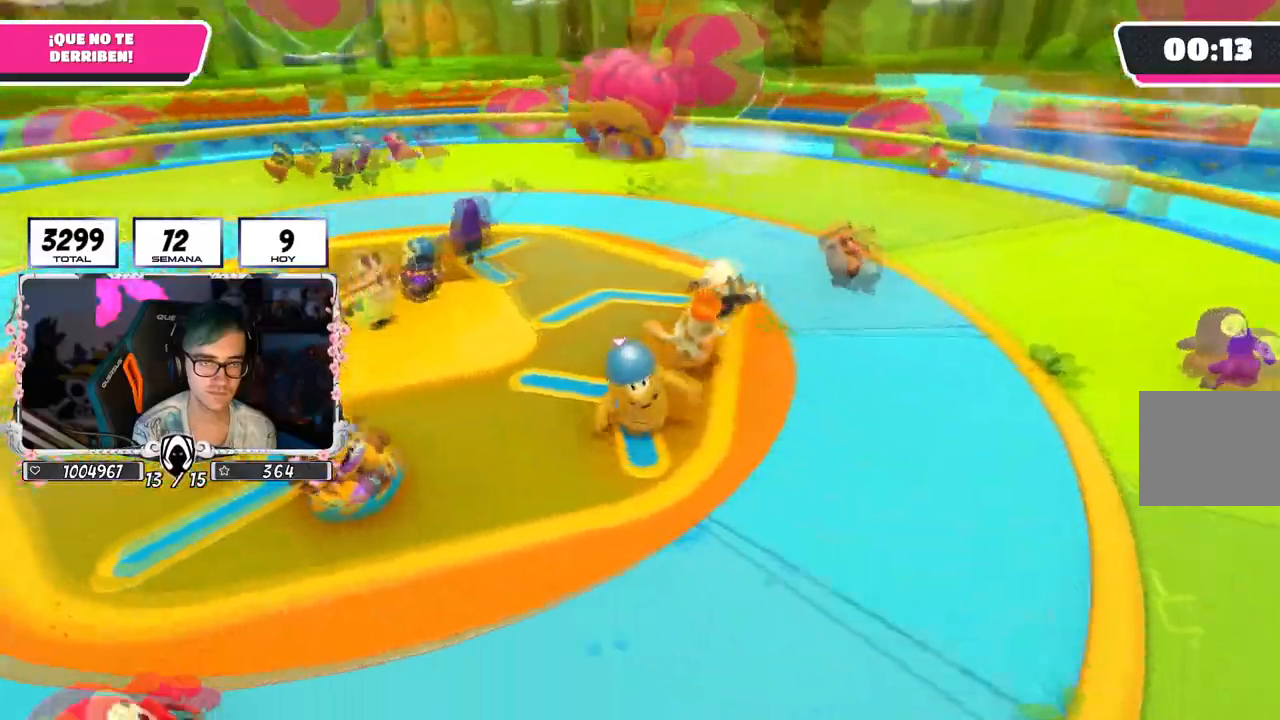
{"buttons": [], "left_stick": "up", "right_stick": "left", "events": [[50, "left_stick", "up"]]}
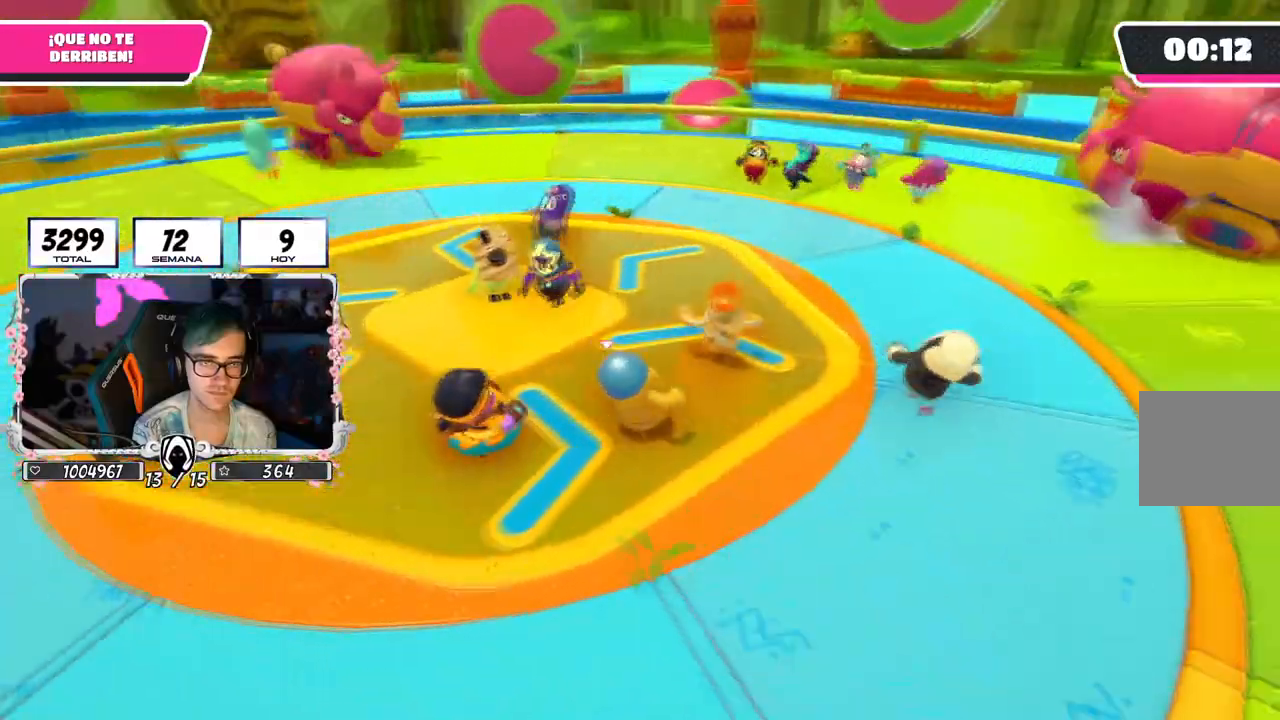
{"buttons": [], "left_stick": "up", "right_stick": "left", "events": []}
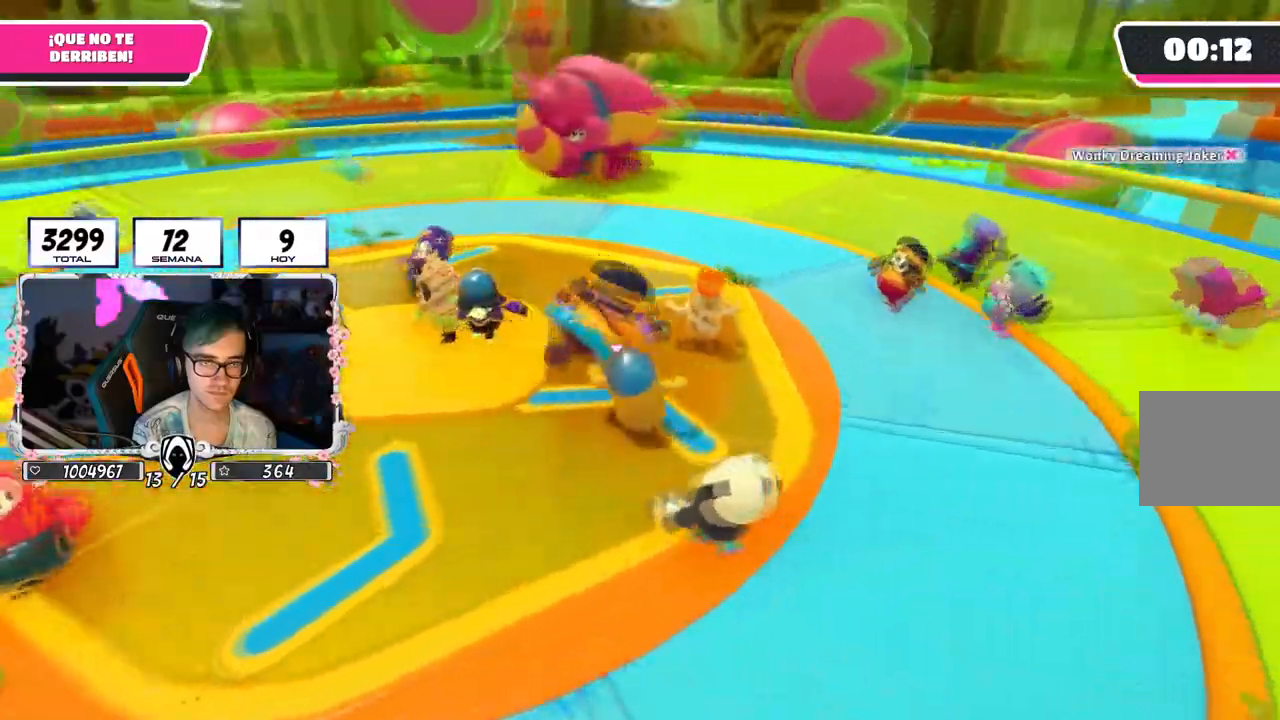
{"buttons": [], "left_stick": "up", "right_stick": "left", "events": [[50, "left_stick", "up-right"], [333, "left_stick", "up"]]}
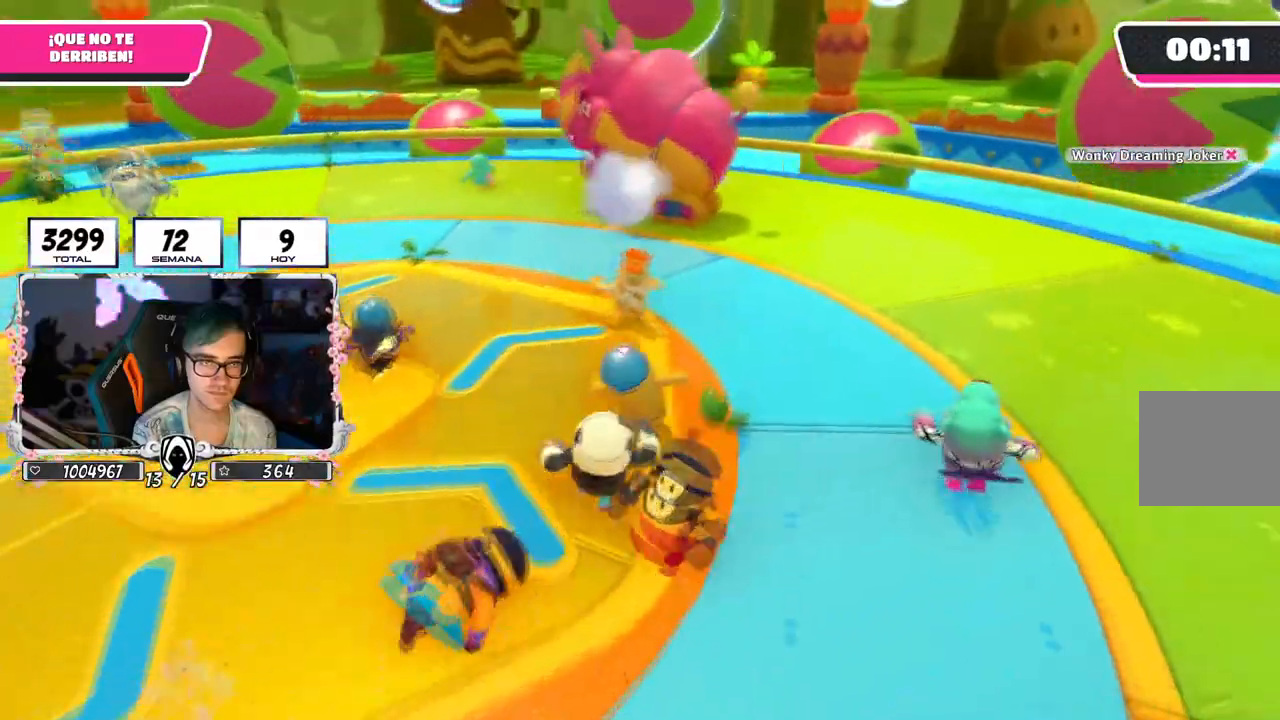
{"buttons": [], "left_stick": "up", "right_stick": "left", "events": [[84, "left_stick", "up-left"], [401, "left_stick", "up"]]}
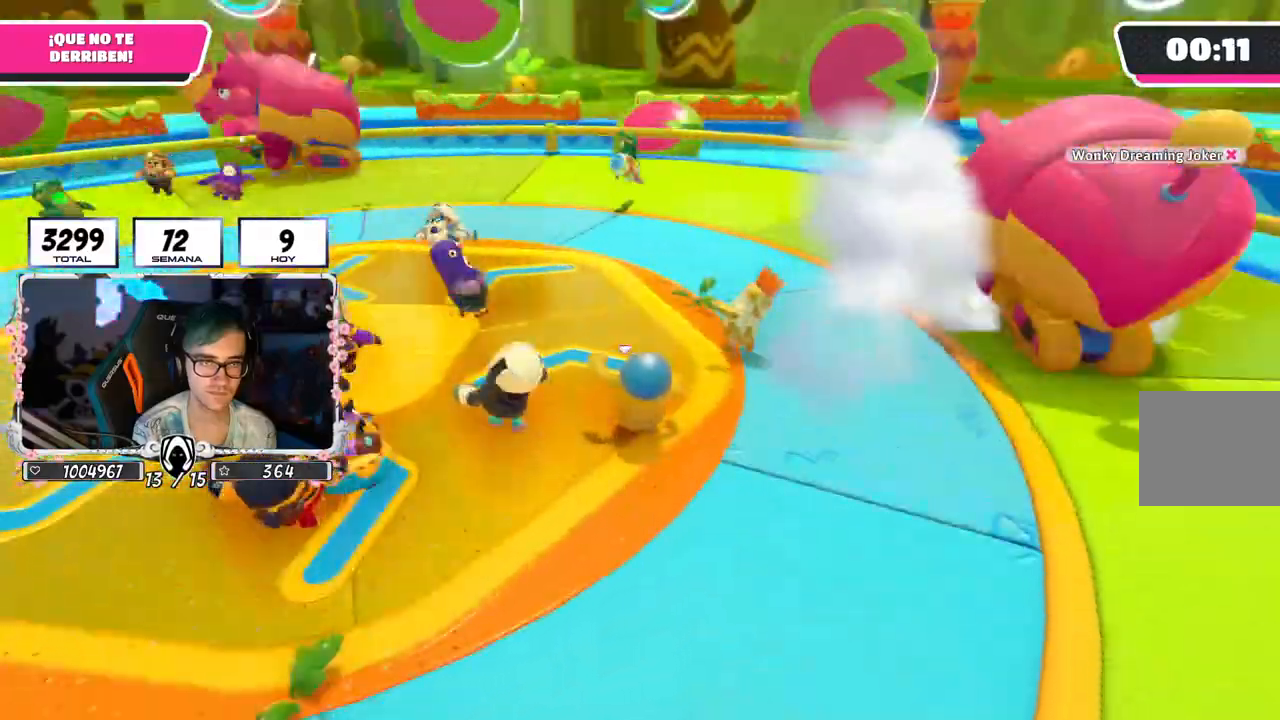
{"buttons": [], "left_stick": "up", "right_stick": "left", "events": [[100, "left_stick", "right"], [150, "left_stick", "down"], [233, "left_stick", "left"], [317, "left_stick", "up"]]}
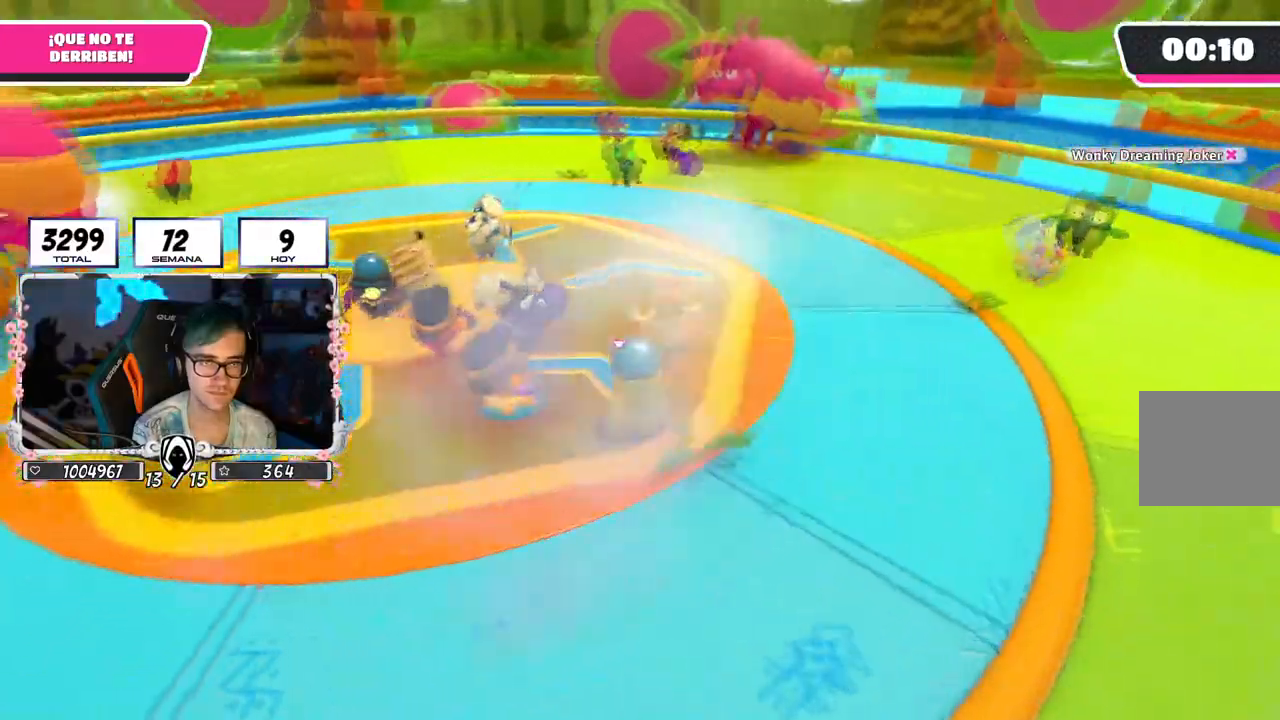
{"buttons": [], "left_stick": "right", "right_stick": "left", "events": [[501, "left_stick", "right"]]}
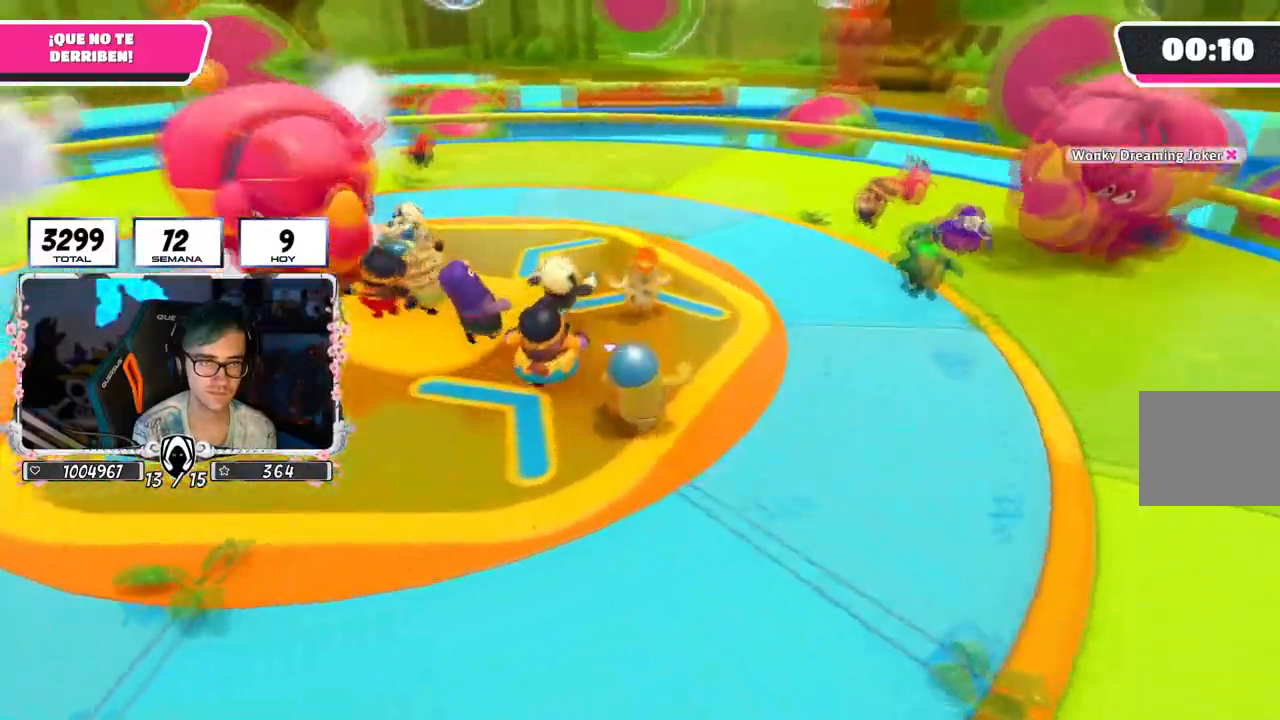
{"buttons": [], "left_stick": "up", "right_stick": "left", "events": [[150, "left_stick", "up"], [233, "R1", "down"], [333, "R1", "up"]]}
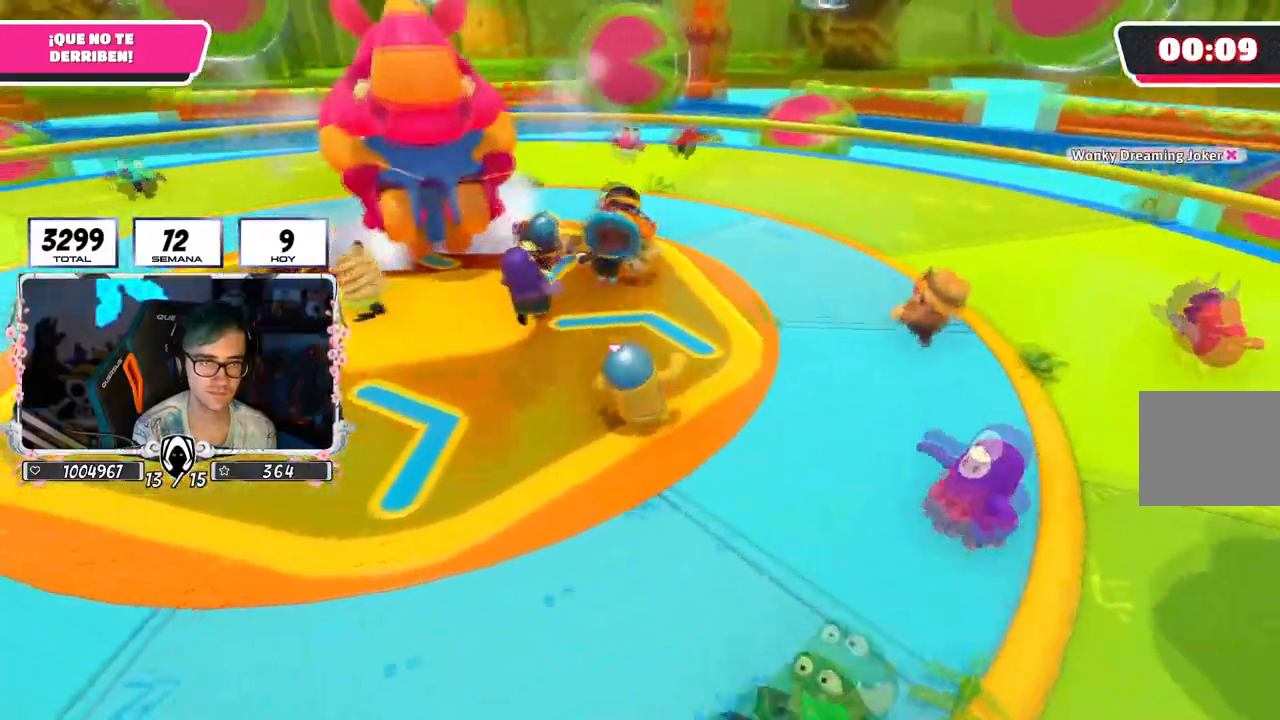
{"buttons": [], "left_stick": "up", "right_stick": "left", "events": []}
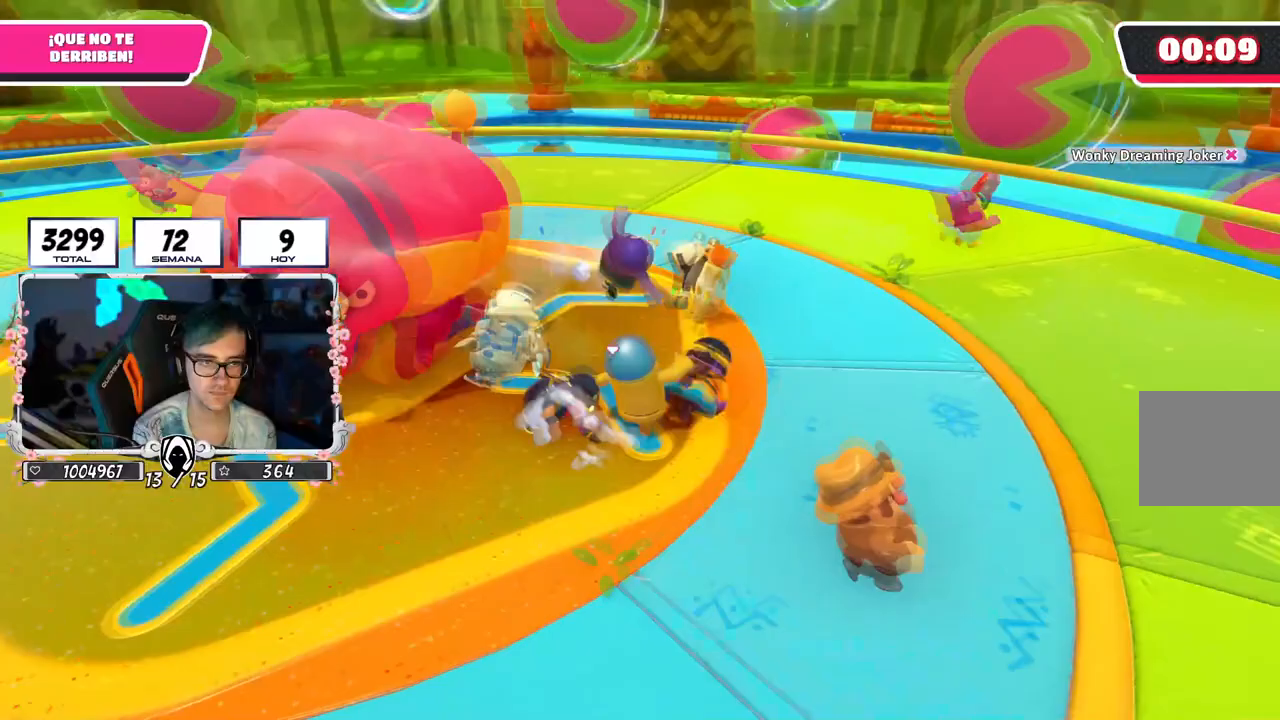
{"buttons": [], "left_stick": "right", "right_stick": "left", "events": [[450, "left_stick", "right"]]}
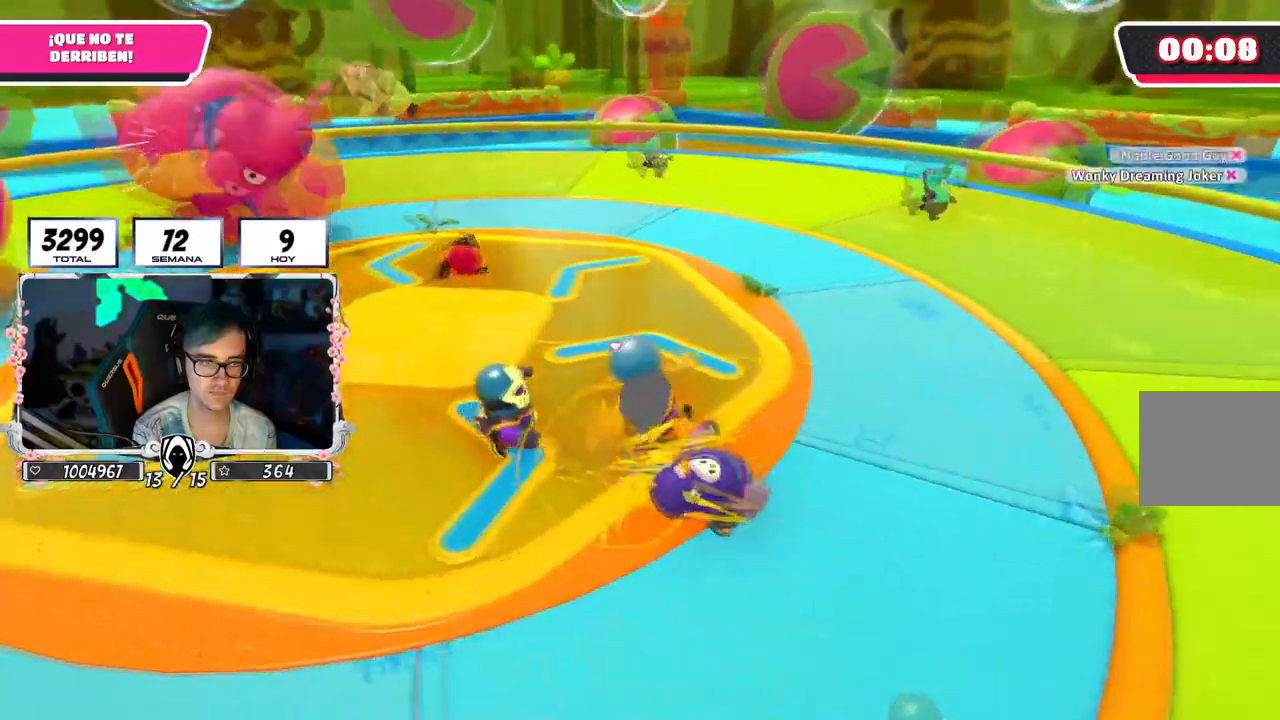
{"buttons": [], "left_stick": "up-right", "right_stick": "left", "events": [[50, "left_stick", "down"], [117, "left_stick", "left"], [184, "left_stick", "up"], [250, "left_stick", "up-right"]]}
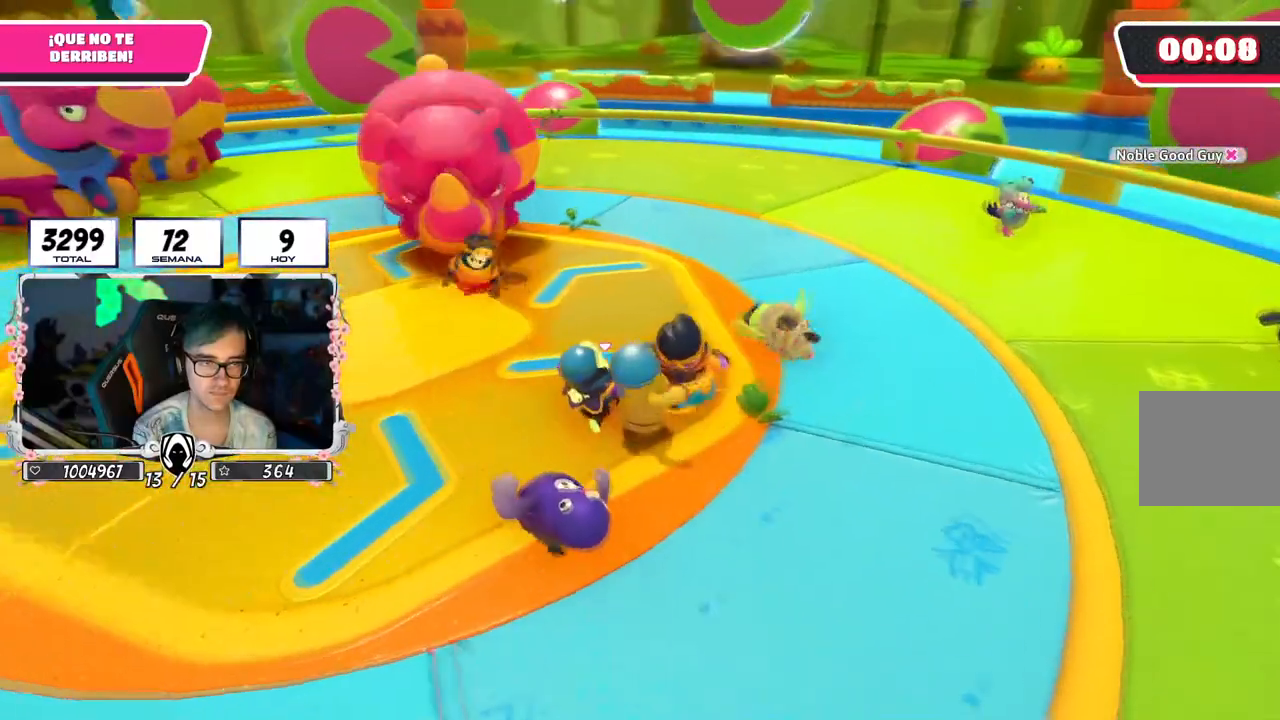
{"buttons": [], "left_stick": "up-right", "right_stick": "left", "events": [[233, "right_stick", "center"], [333, "CROSS", "down"], [483, "CROSS", "up"], [500, "right_stick", "left"]]}
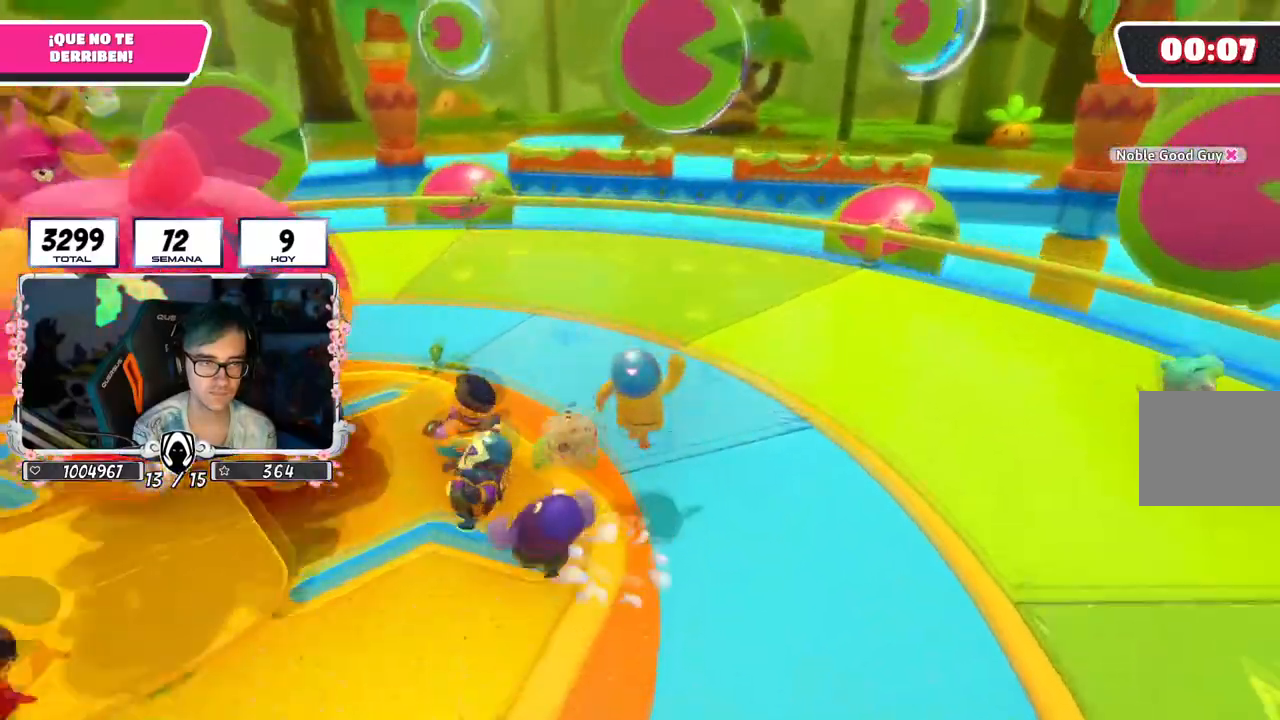
{"buttons": [], "left_stick": "down-right", "right_stick": "left", "events": [[501, "left_stick", "down-right"]]}
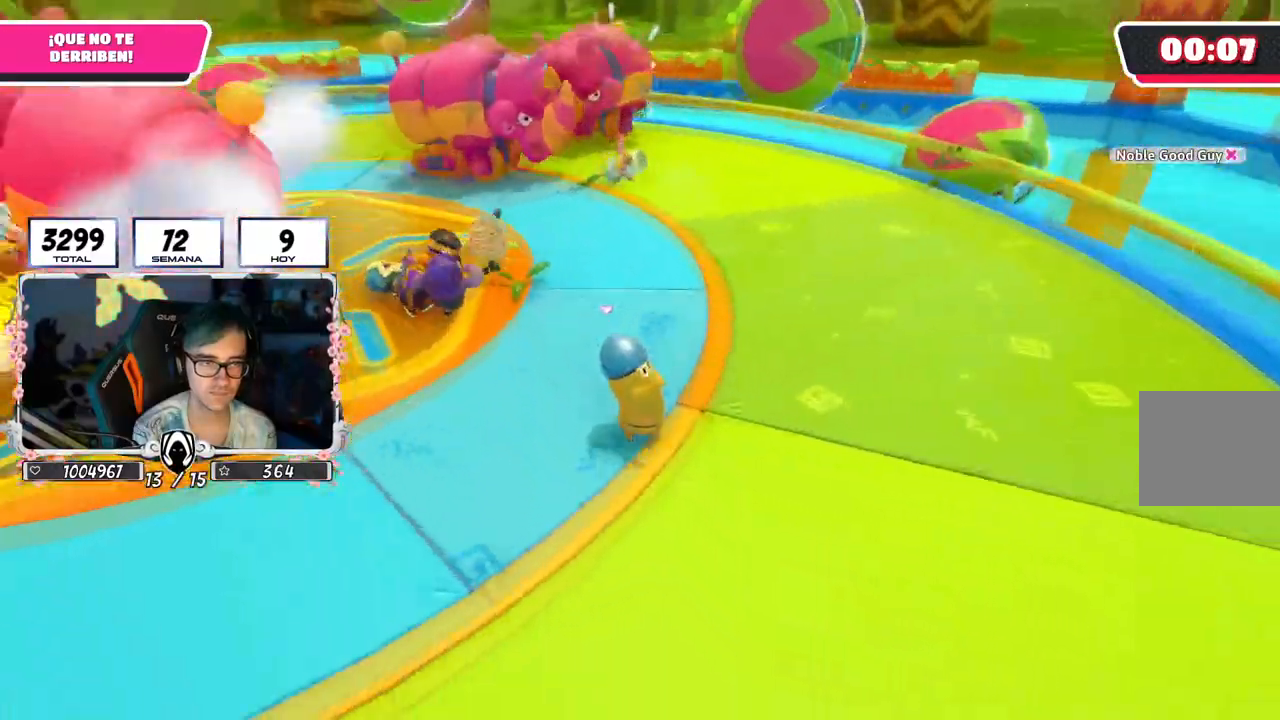
{"buttons": [], "left_stick": "down-left", "right_stick": "up-left", "events": [[116, "left_stick", "down"], [450, "left_stick", "down-left"], [450, "right_stick", "up-left"]]}
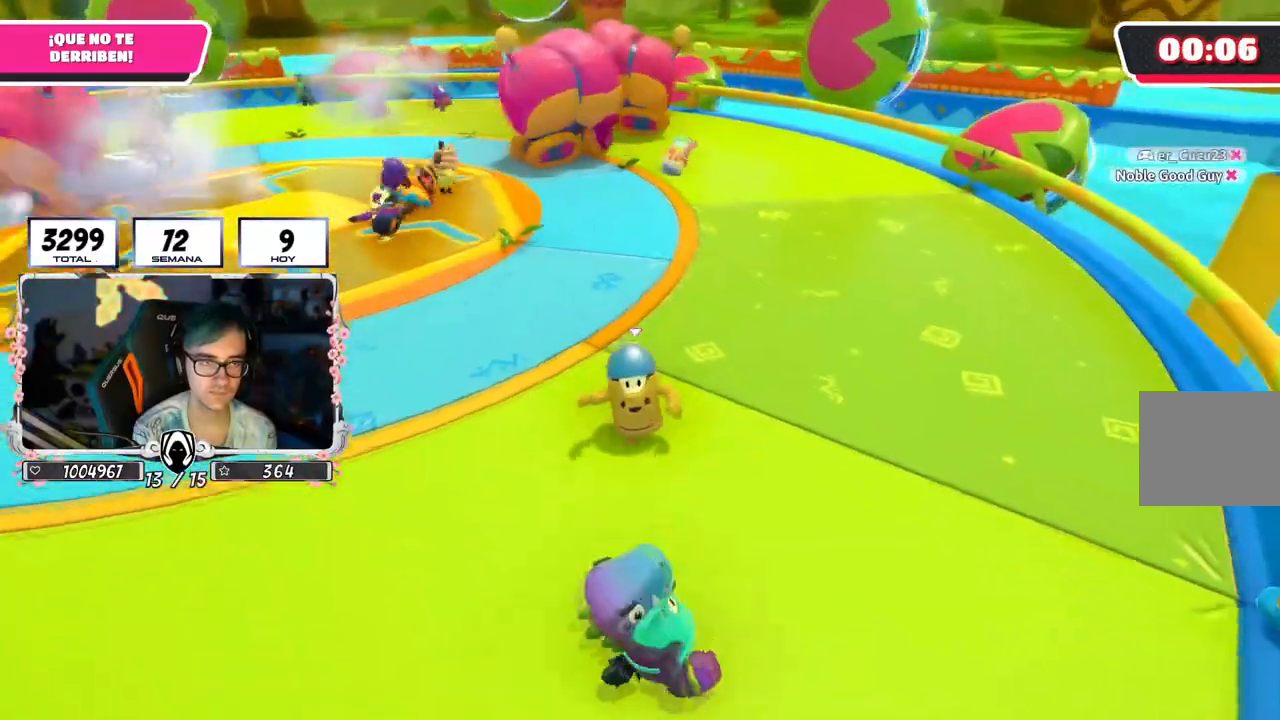
{"buttons": [], "left_stick": "down", "right_stick": "center", "events": [[284, "right_stick", "center"], [384, "left_stick", "down"]]}
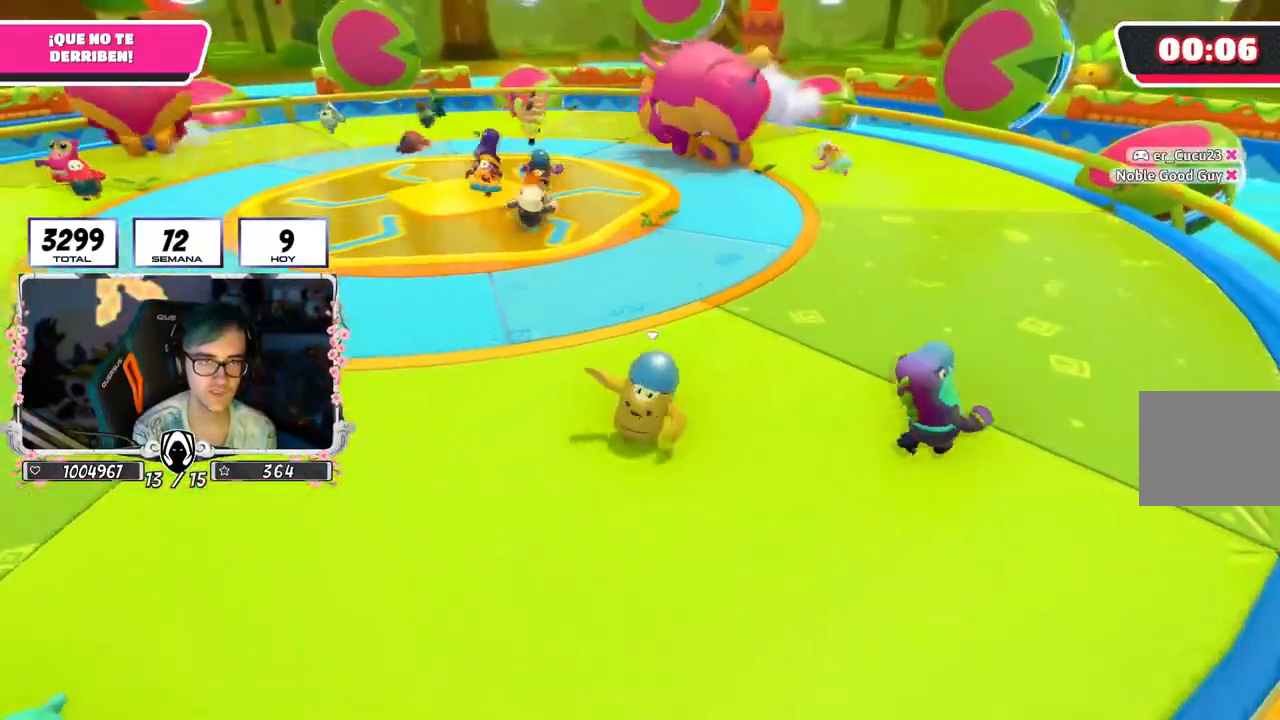
{"buttons": [], "left_stick": "up-right", "right_stick": "center", "events": [[183, "left_stick", "left"], [267, "left_stick", "up"], [450, "left_stick", "up-right"]]}
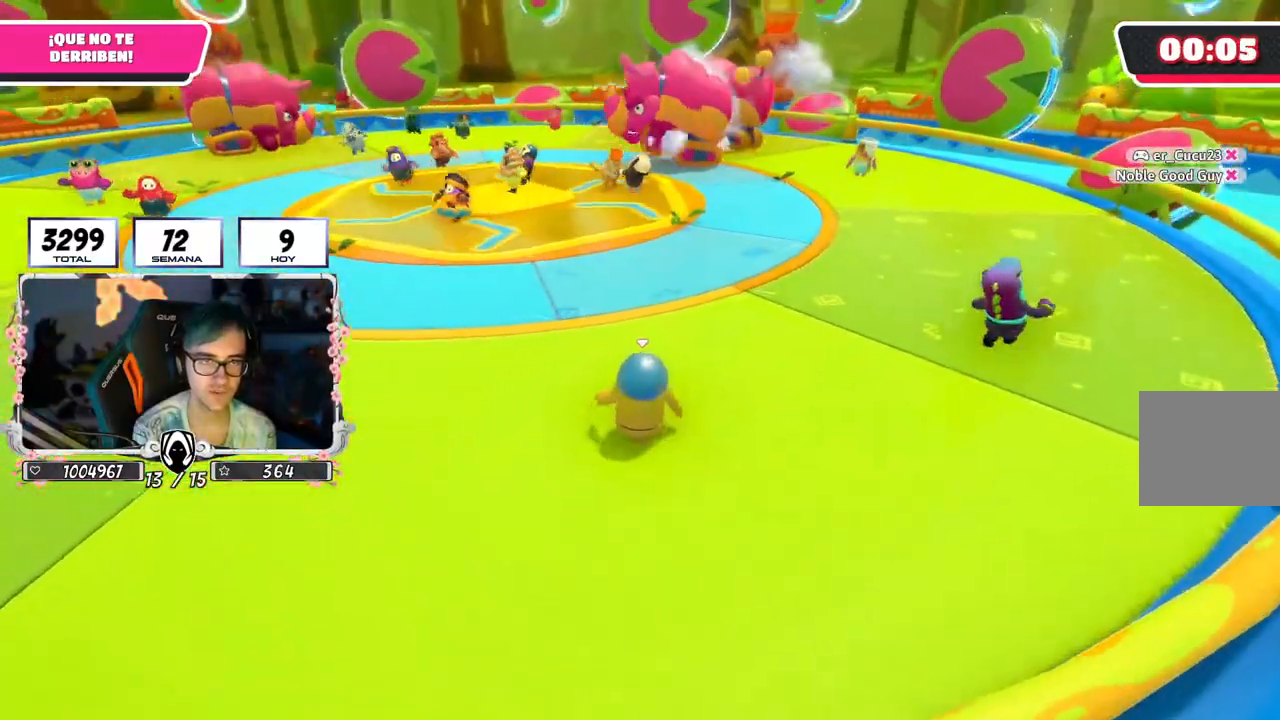
{"buttons": [], "left_stick": "up-right", "right_stick": "center", "events": []}
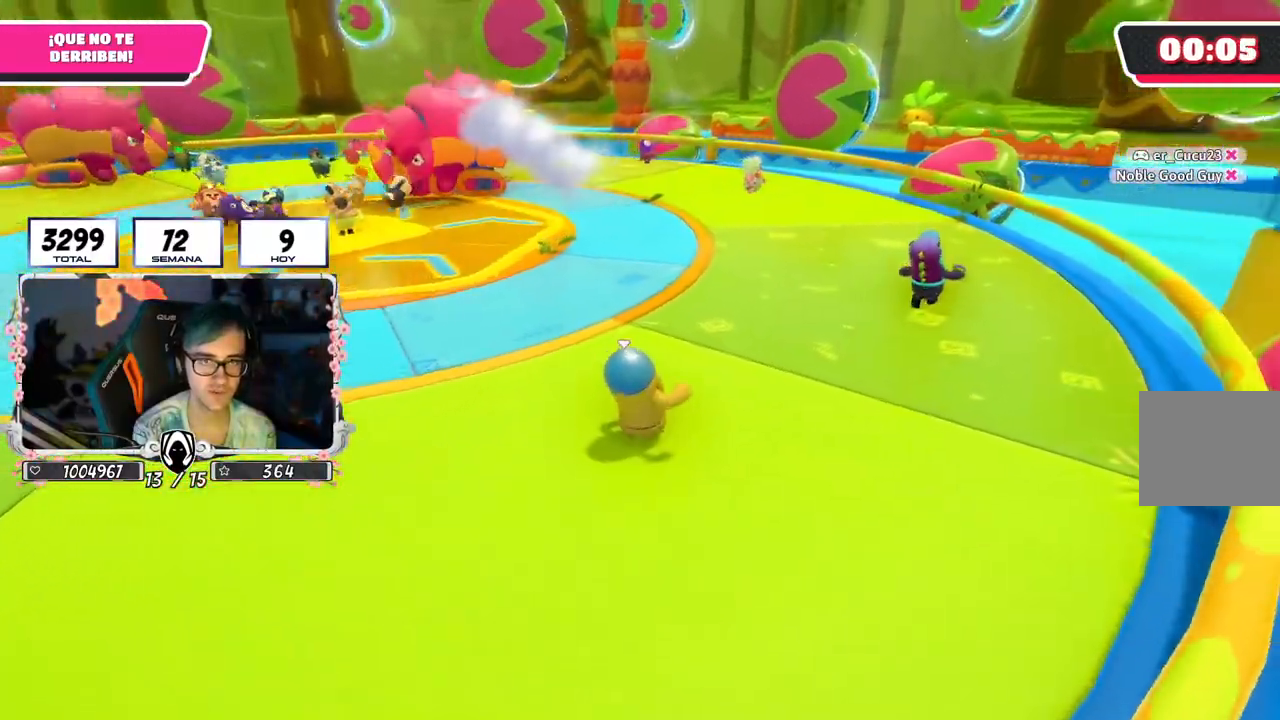
{"buttons": [], "left_stick": "up-right", "right_stick": "down-right", "events": [[116, "right_stick", "down-right"]]}
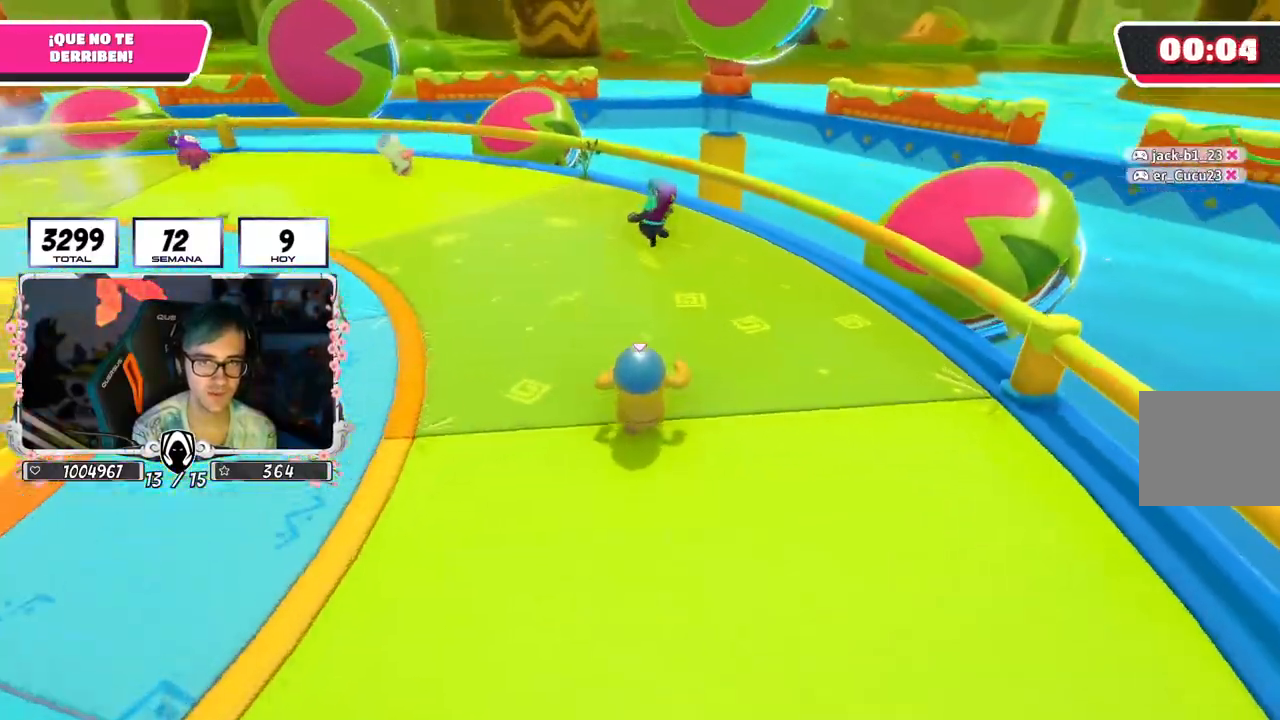
{"buttons": [], "left_stick": "up", "right_stick": "down-right", "events": [[184, "left_stick", "up"]]}
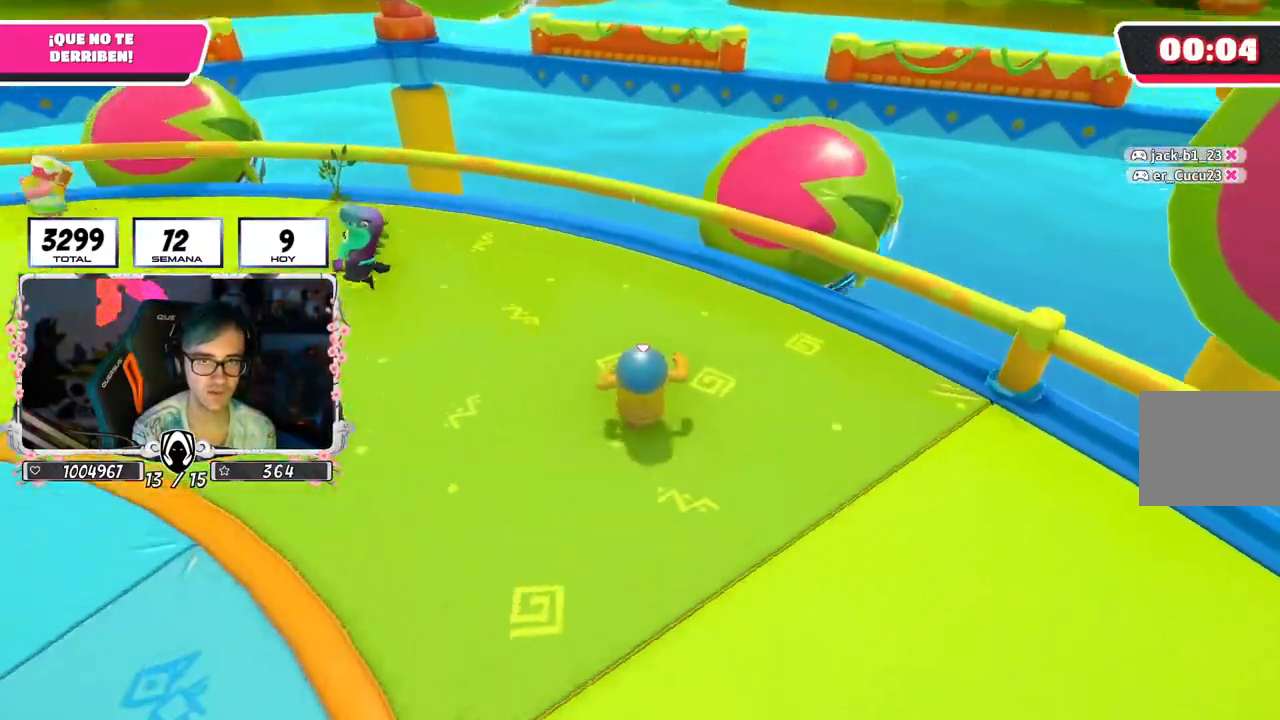
{"buttons": [], "left_stick": "up", "right_stick": "center", "events": [[233, "right_stick", "center"]]}
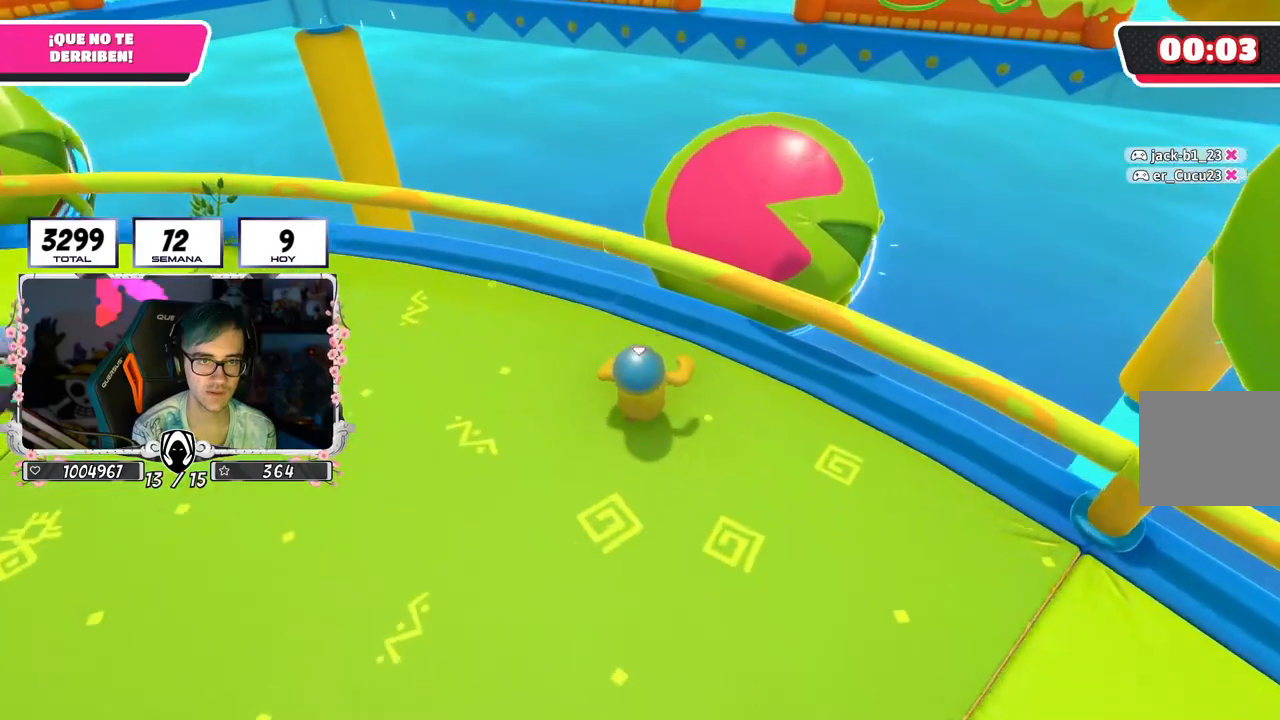
{"buttons": ["SQUARE"], "left_stick": "up-right", "right_stick": "center", "events": [[84, "CROSS", "down"], [267, "CROSS", "up"], [367, "SQUARE", "down"], [367, "left_stick", "up-right"]]}
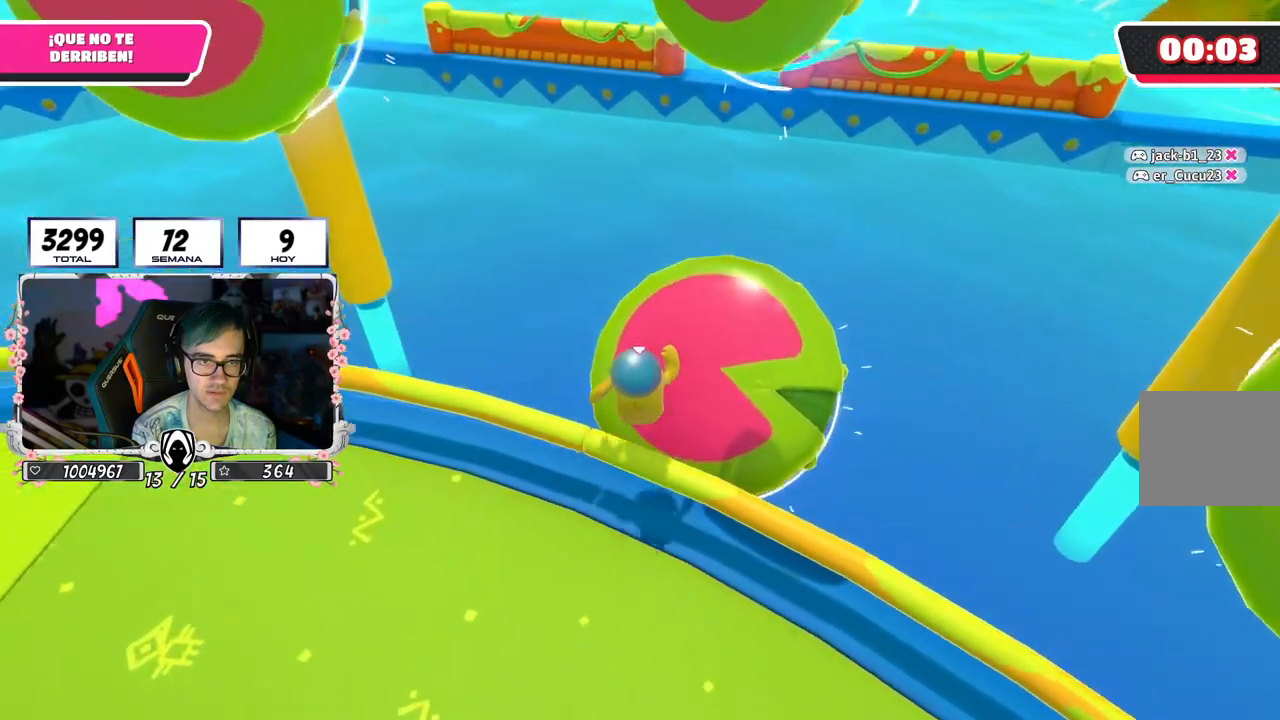
{"buttons": [], "left_stick": "up-right", "right_stick": "down", "events": [[167, "SQUARE", "up"], [333, "right_stick", "down"]]}
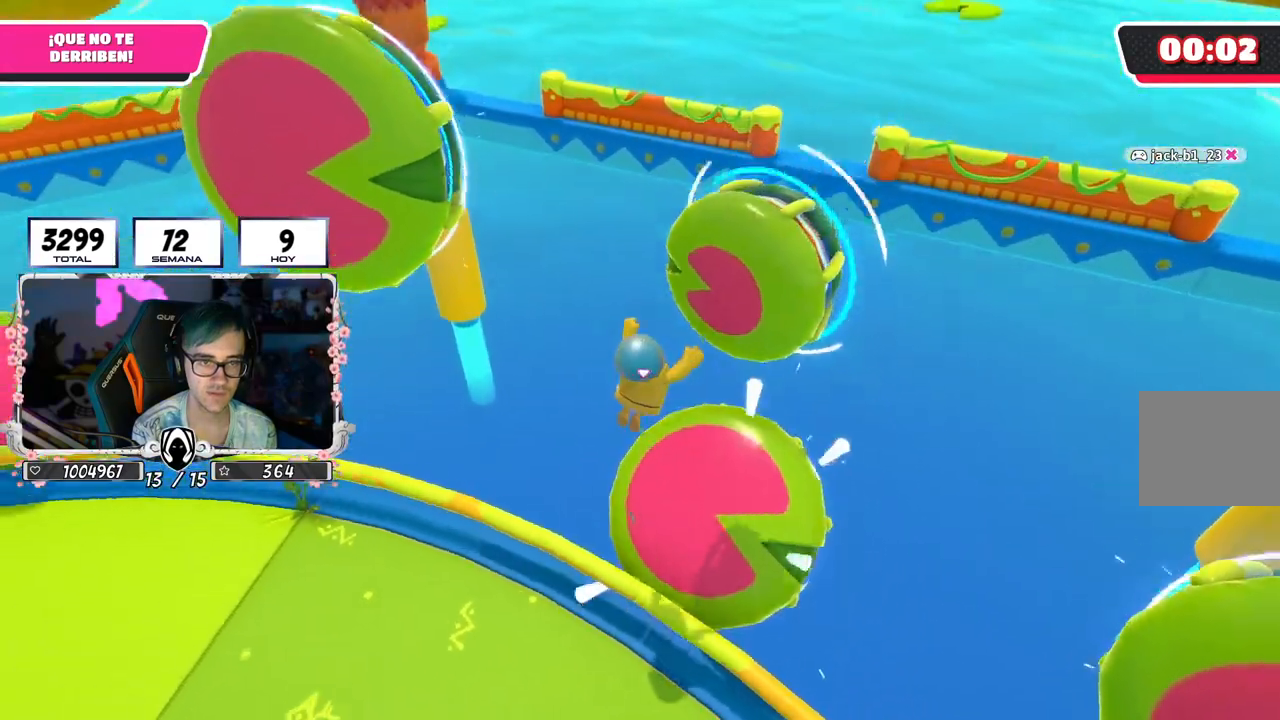
{"buttons": [], "left_stick": "up-right", "right_stick": "center", "events": [[51, "right_stick", "center"]]}
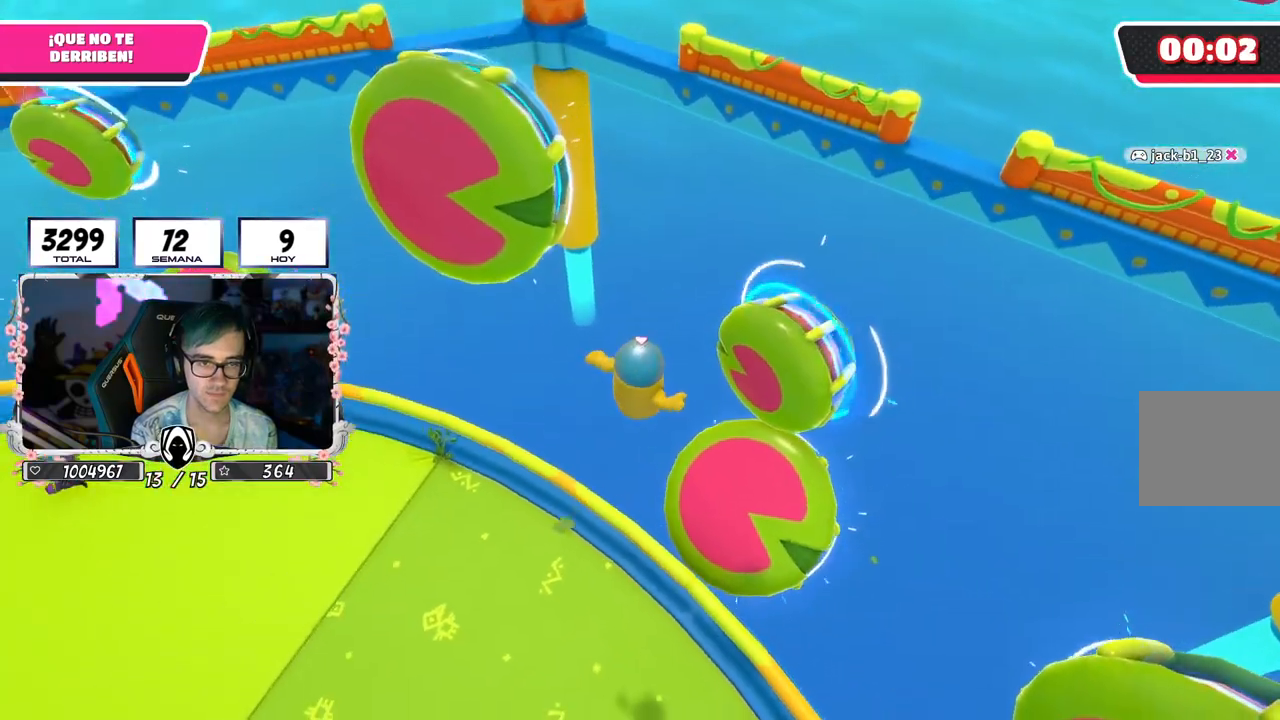
{"buttons": ["SQUARE"], "left_stick": "up-right", "right_stick": "center", "events": [[384, "SQUARE", "down"]]}
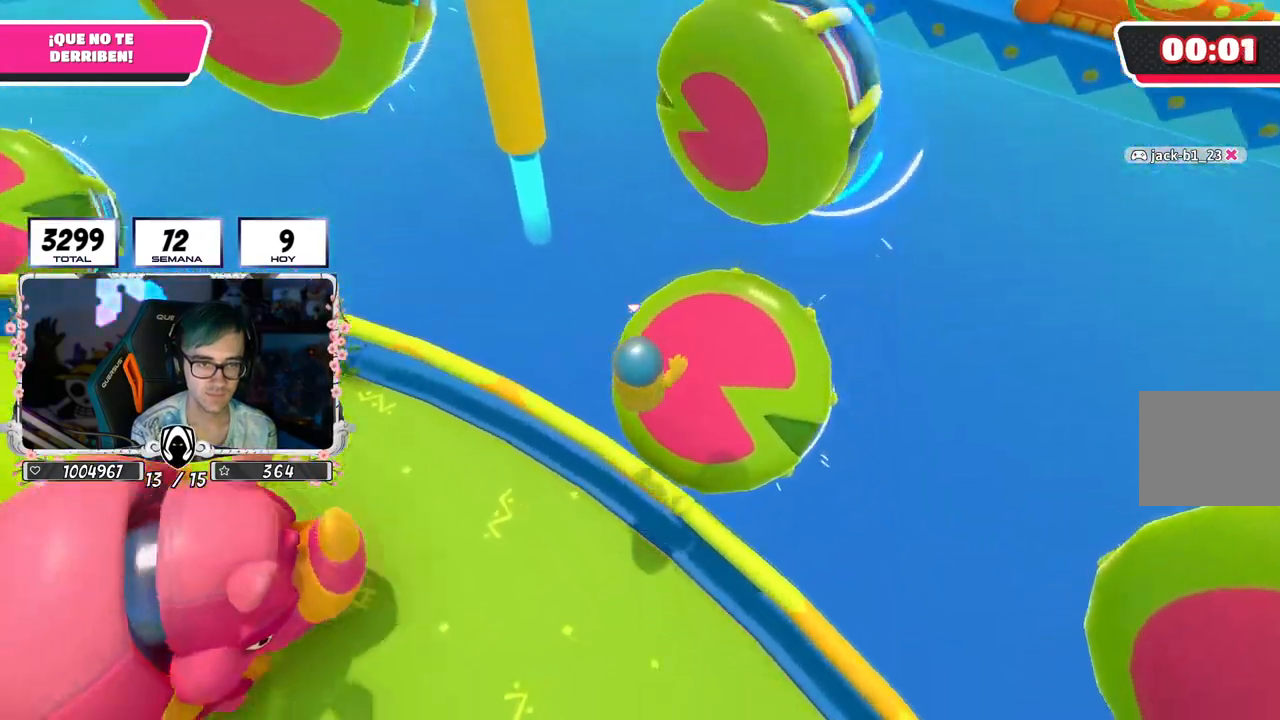
{"buttons": [], "left_stick": "up", "right_stick": "up-left", "events": [[167, "SQUARE", "up"], [167, "left_stick", "up"], [301, "right_stick", "up-left"]]}
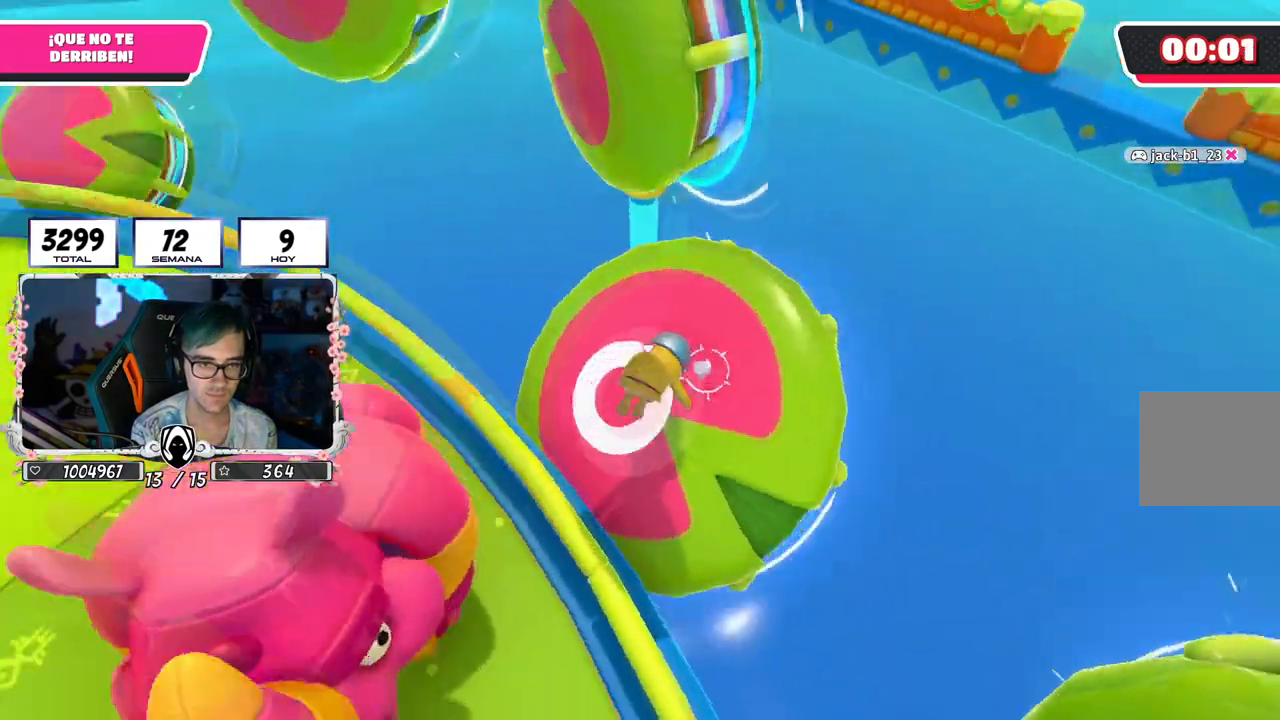
{"buttons": [], "left_stick": "up-left", "right_stick": "up-left", "events": [[150, "right_stick", "left"], [250, "left_stick", "up-left"], [334, "right_stick", "up-left"]]}
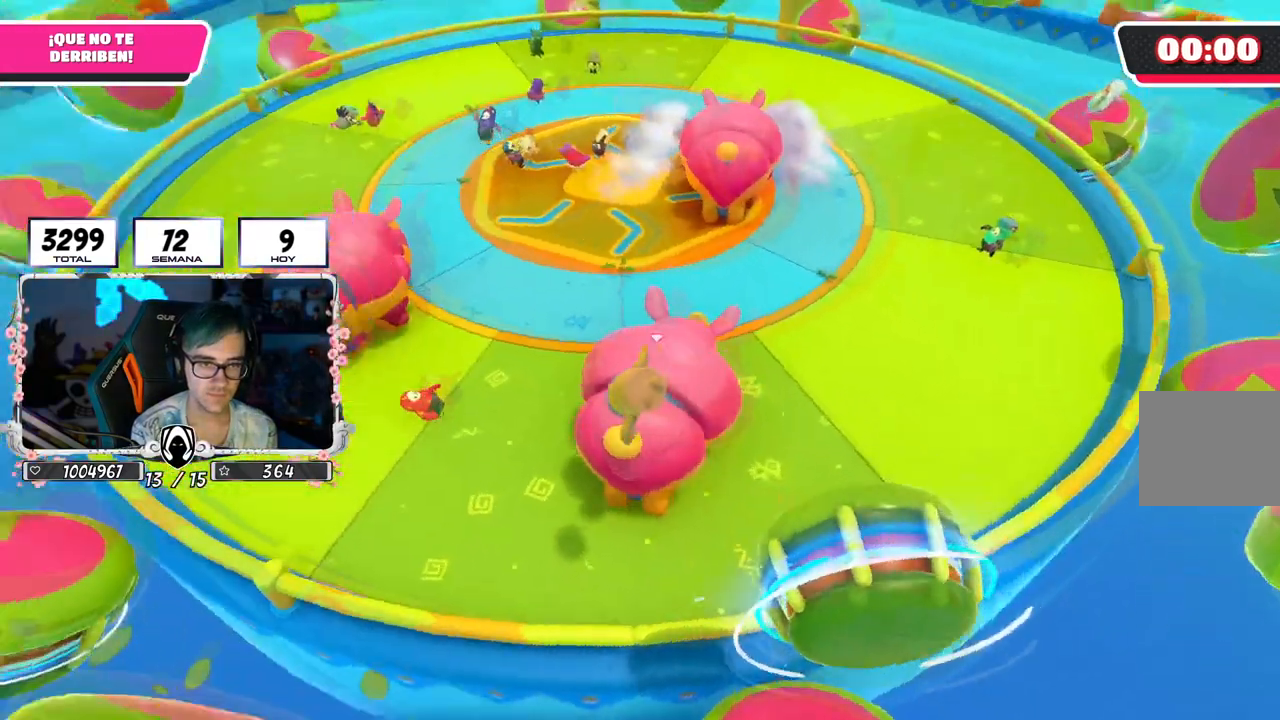
{"buttons": [], "left_stick": "up", "right_stick": "center", "events": [[17, "left_stick", "up"], [184, "right_stick", "center"]]}
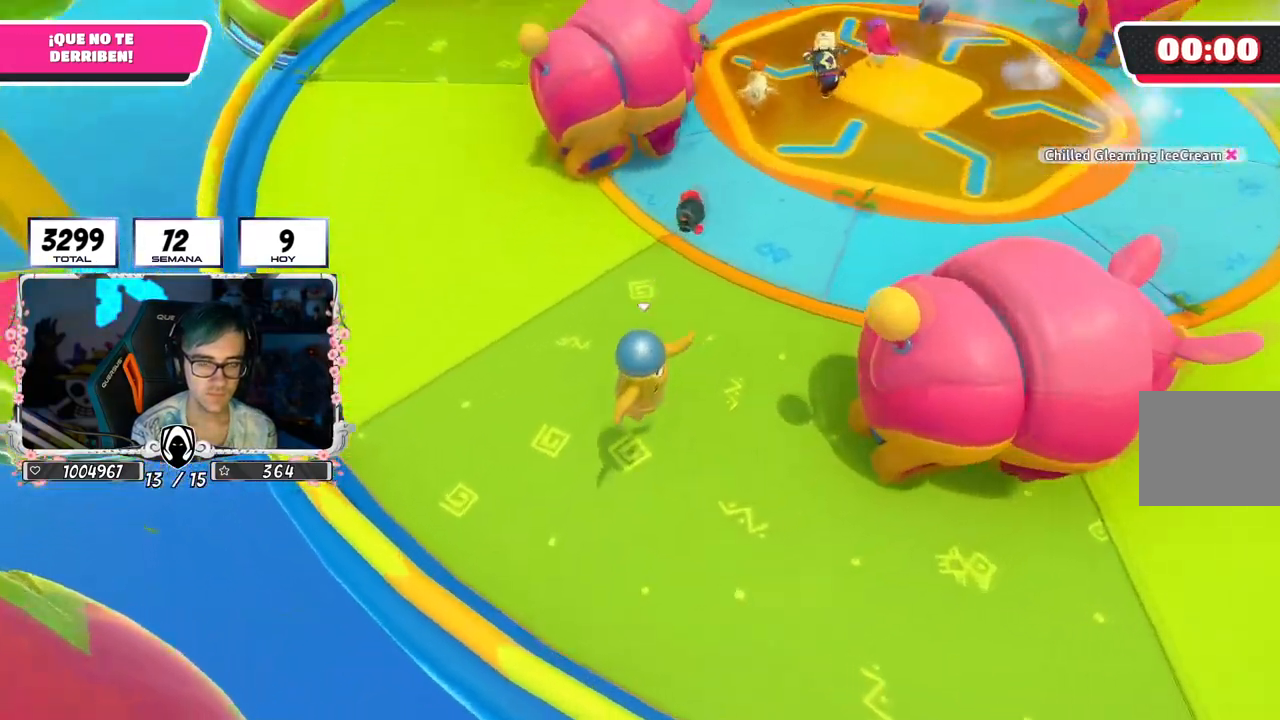
{"buttons": [], "left_stick": "center", "right_stick": "center", "events": [[234, "left_stick", "center"]]}